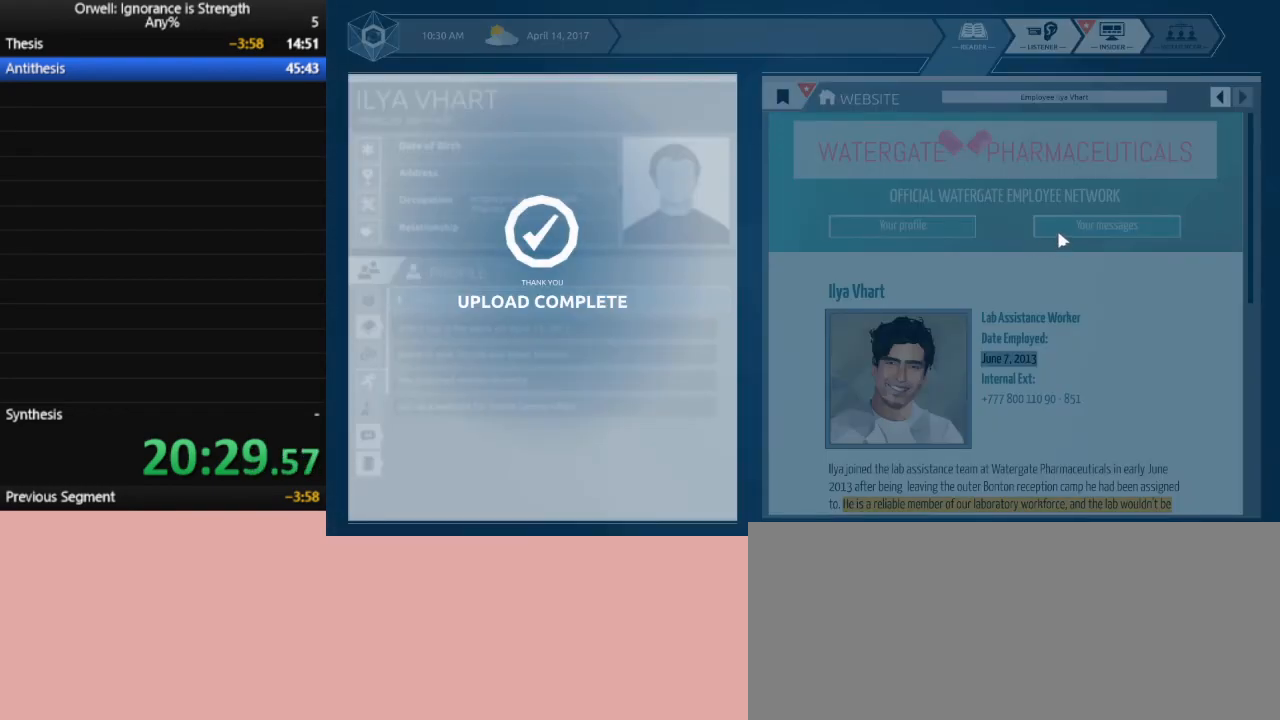
Gameplay with keyboard and mouse; each line is a JSON object with the keys and mouse buttons held at the frame after it. "events" lists presses ("down") and releases ("up") of ".", "/", "0", "1", "2", "3", "4", "5", "6", "7", "8", "9", "a", "alt_l", "alt_r", "b", "backslash", "backspace", "c", "caps_lock", "comma", "ctrl_l", "ctrl_r", "d", "down", "e", "equals", "escape", "f", "f1", "f10", "f11", "f12", "f2", "f3", "f4", "f5", "f6", "f7", "f8", "f9", "g", "h", "i", "j", "k", "l", "lbracket", "left", "m", "minus", "n", "num0", "num1", "num2", "num3", "num4", "num5", "num6", "num7", "num8", "num9", "o", "p", "q", "quote", "r", "rbracket", "return", "right", "s", "semicolon", "shift_l", "shift_r", "space", "super", "t", "tab", "tilde", "u", "up", "v", "w", "x", "y", "z", "mouse_left" and "mouse_right" between this image and that frame as [ms after this image, input, new state], when the widget could be followed in between. "mouse_left", "mouse_right" = the "left", "right" buttons of the "mouse" list. No other keys are recorded. Mouse movement is not recorded.
{"keys": [], "mouse": [], "events": [[50, "mouse_left", "down"], [150, "mouse_left", "up"], [200, "mouse_left", "down"], [300, "mouse_left", "up"], [383, "mouse_left", "down"], [483, "mouse_left", "up"]]}
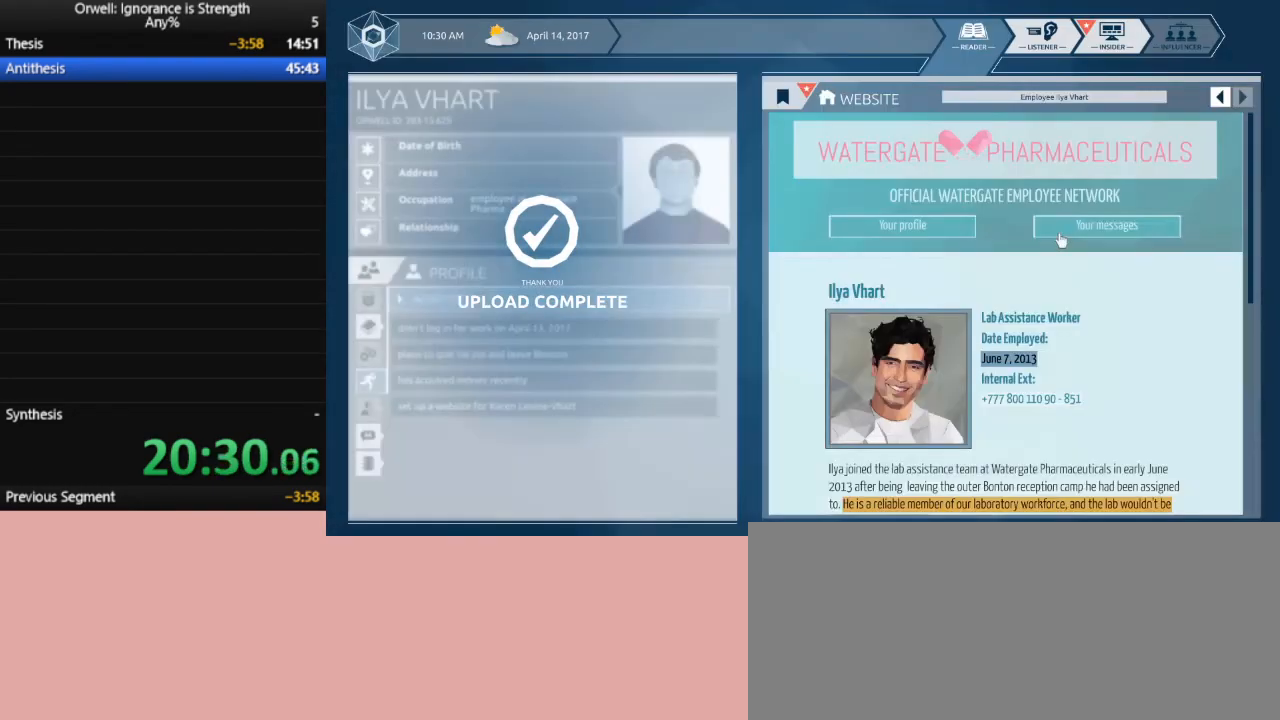
{"keys": [], "mouse": [], "events": [[33, "mouse_left", "down"], [117, "mouse_left", "up"], [167, "mouse_left", "down"], [267, "mouse_left", "up"]]}
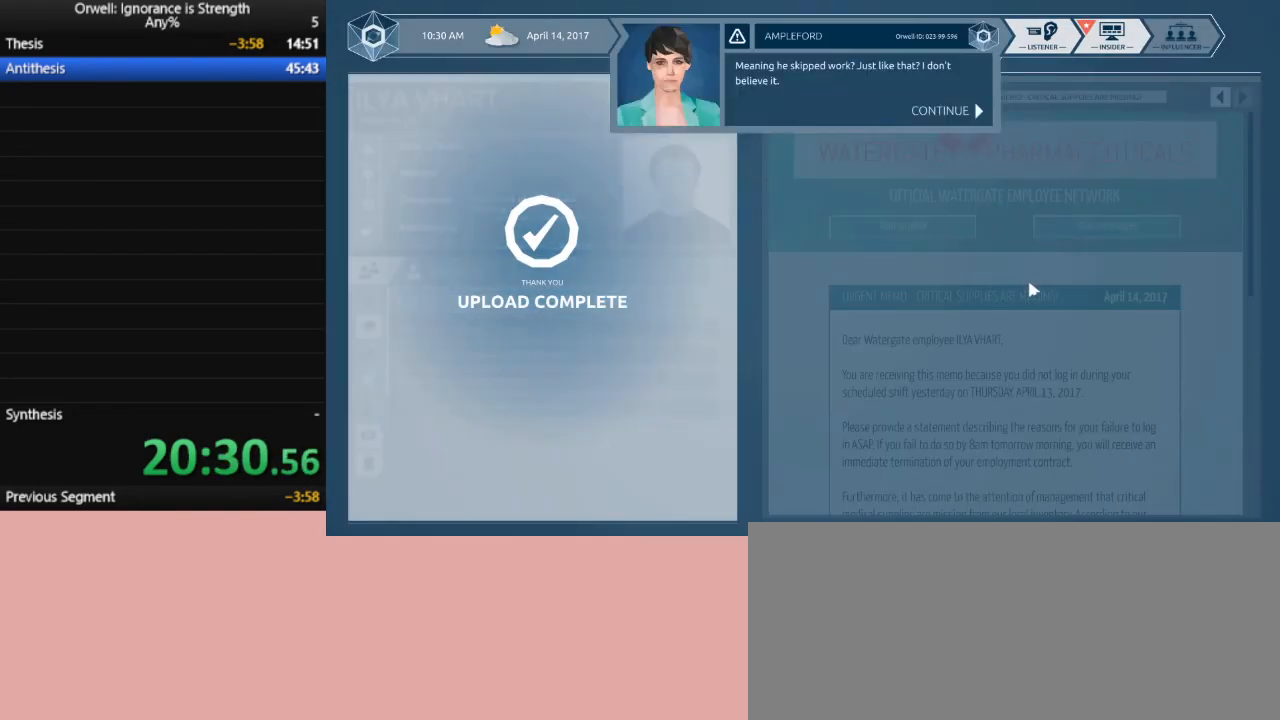
{"keys": [], "mouse": [], "events": []}
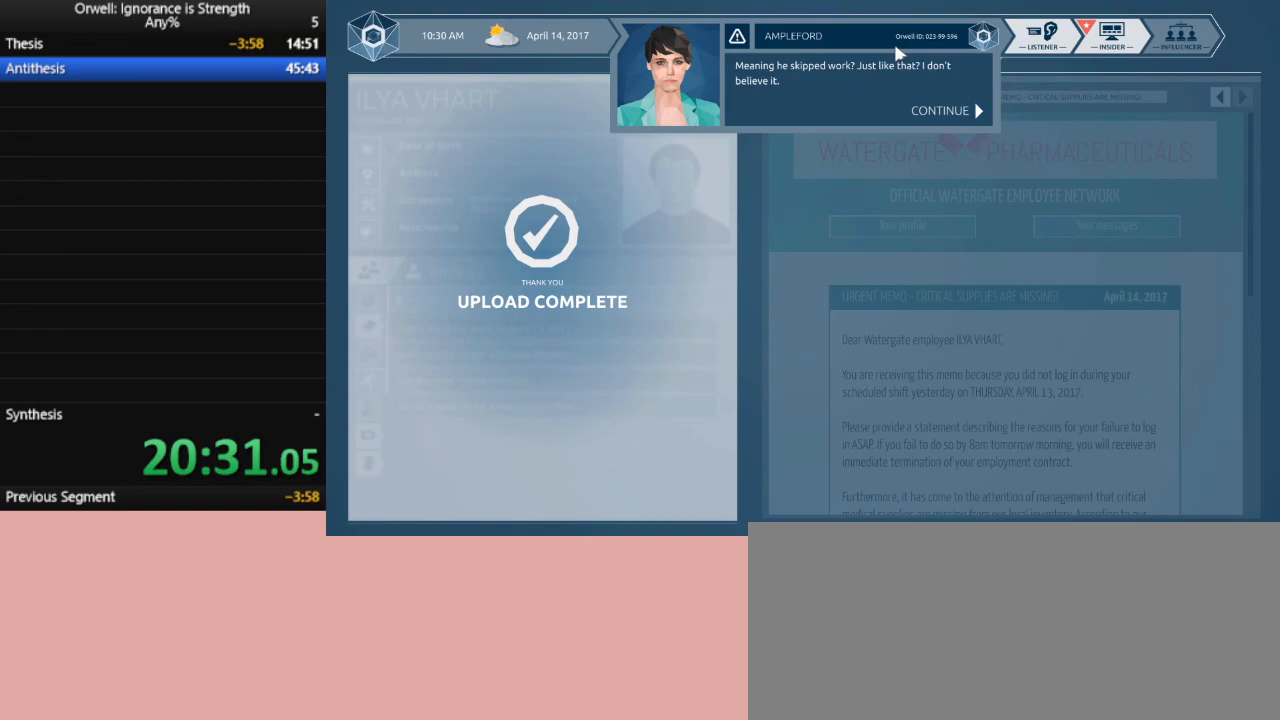
{"keys": [], "mouse": ["left"], "events": [[17, "mouse_left", "down"], [100, "mouse_left", "up"], [250, "mouse_left", "down"], [333, "mouse_left", "up"], [433, "mouse_left", "down"]]}
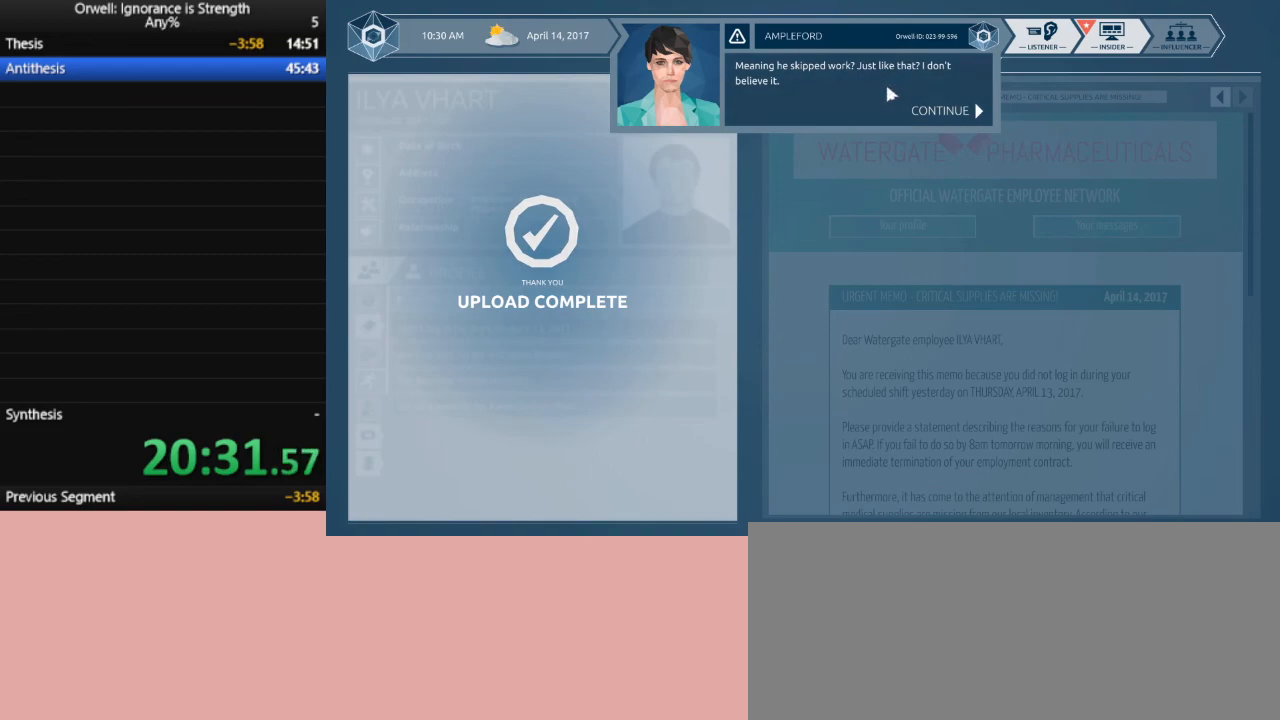
{"keys": [], "mouse": [], "events": [[33, "mouse_left", "up"], [67, "mouse_left", "down"], [167, "mouse_left", "up"], [217, "mouse_left", "down"], [317, "mouse_left", "up"], [400, "mouse_left", "down"], [450, "mouse_left", "up"]]}
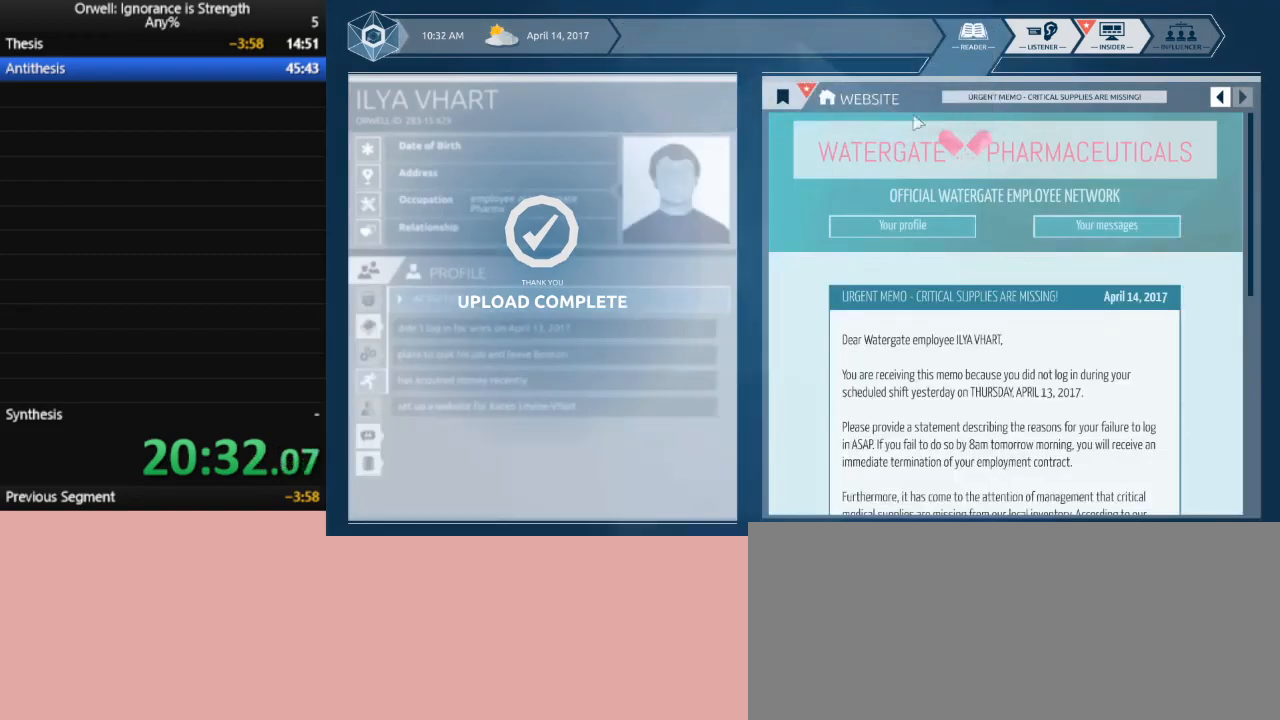
{"keys": [], "mouse": [], "events": []}
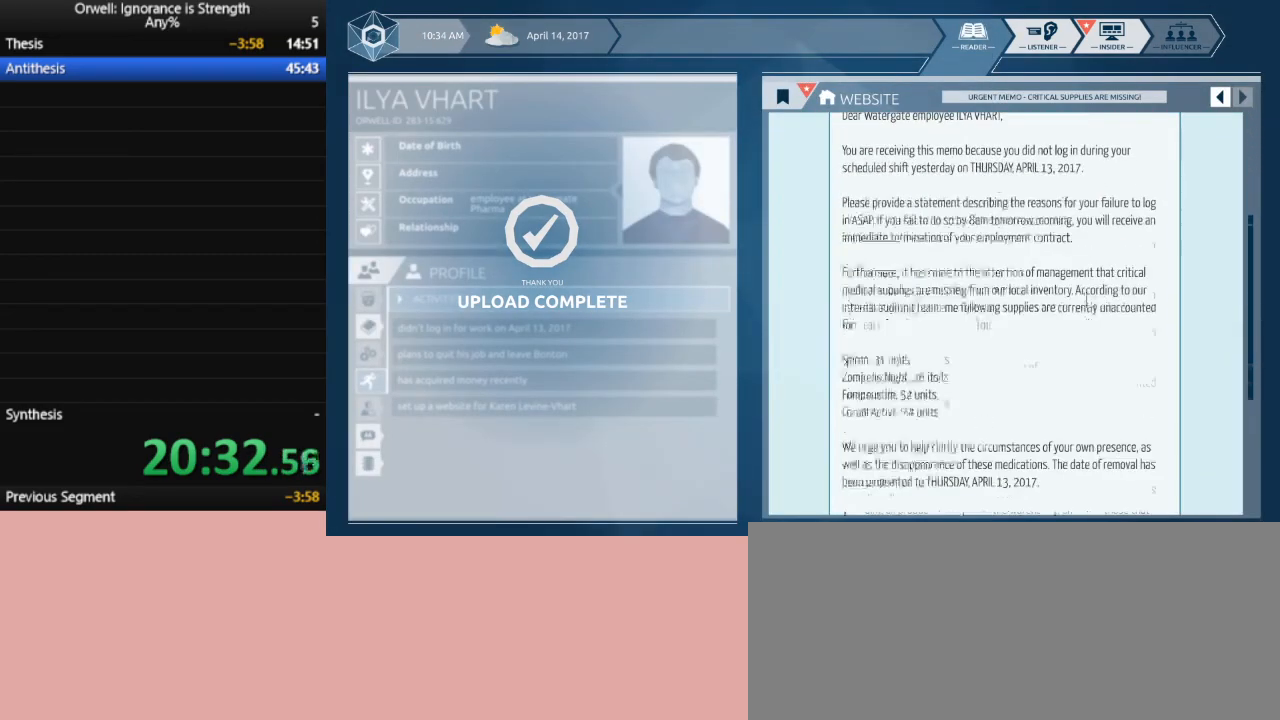
{"keys": [], "mouse": [], "events": []}
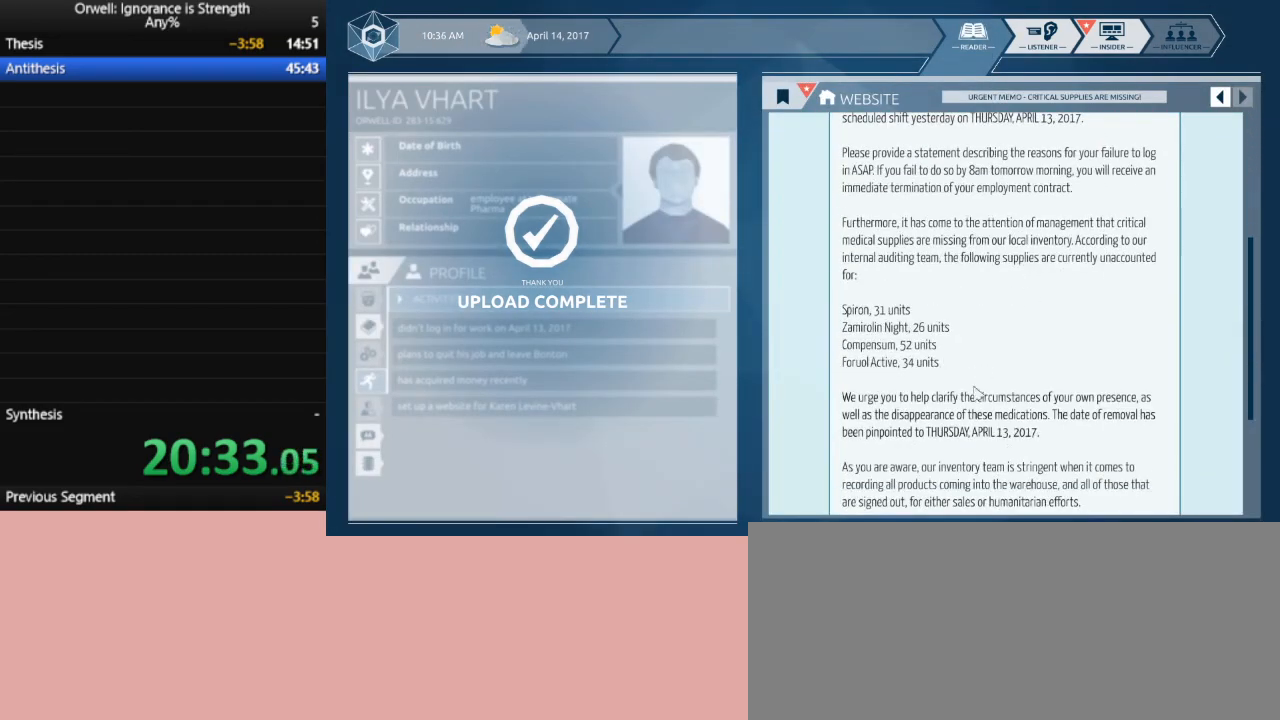
{"keys": [], "mouse": ["left"], "events": [[450, "mouse_left", "down"]]}
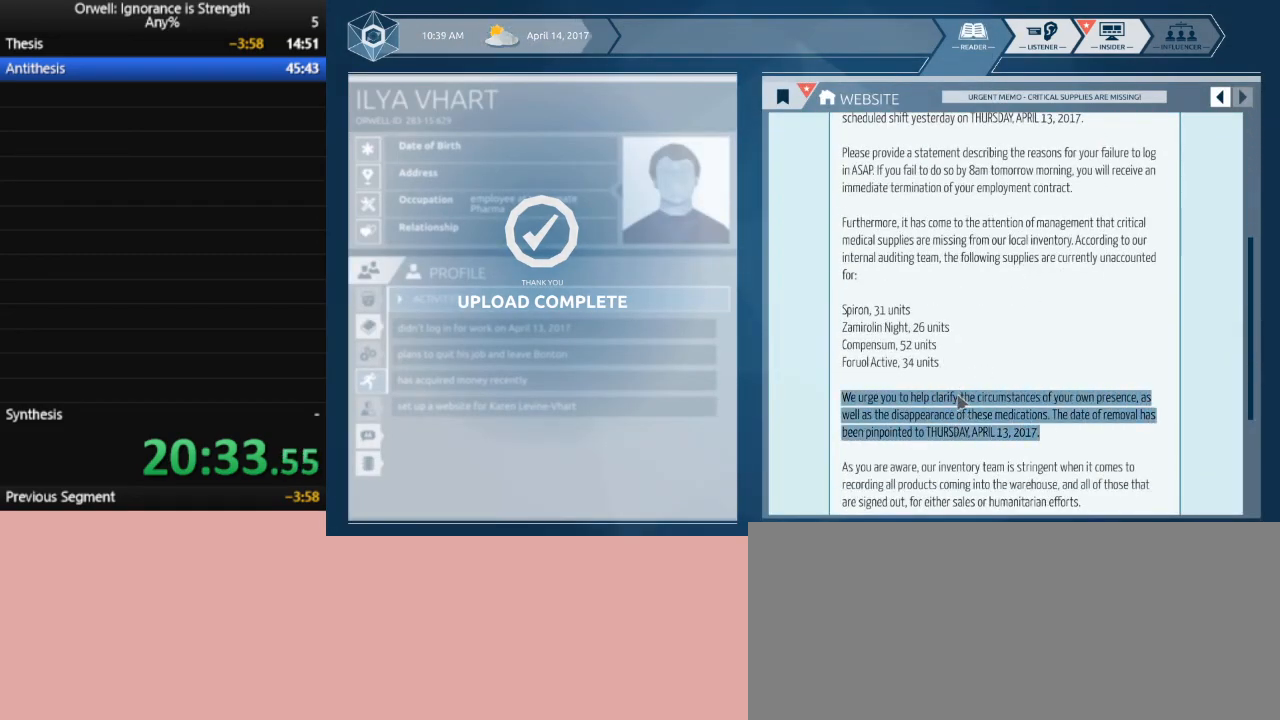
{"keys": [], "mouse": ["left"], "events": []}
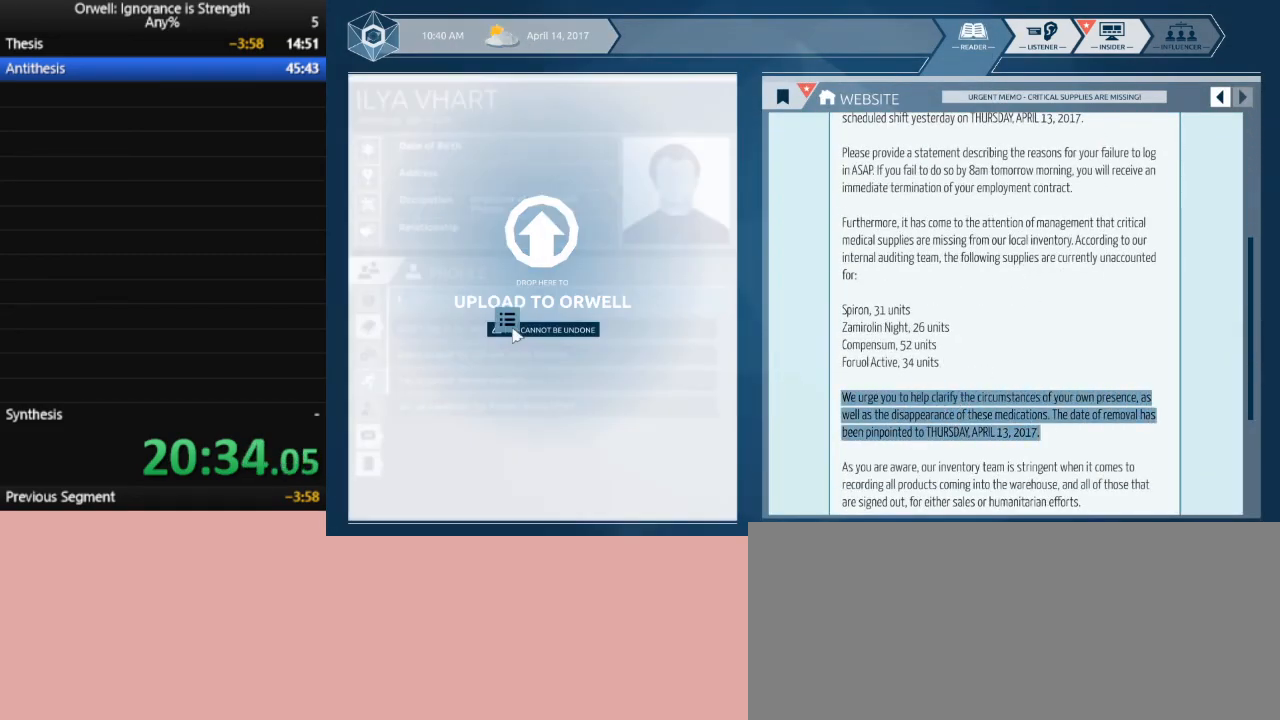
{"keys": [], "mouse": [], "events": [[333, "mouse_left", "up"]]}
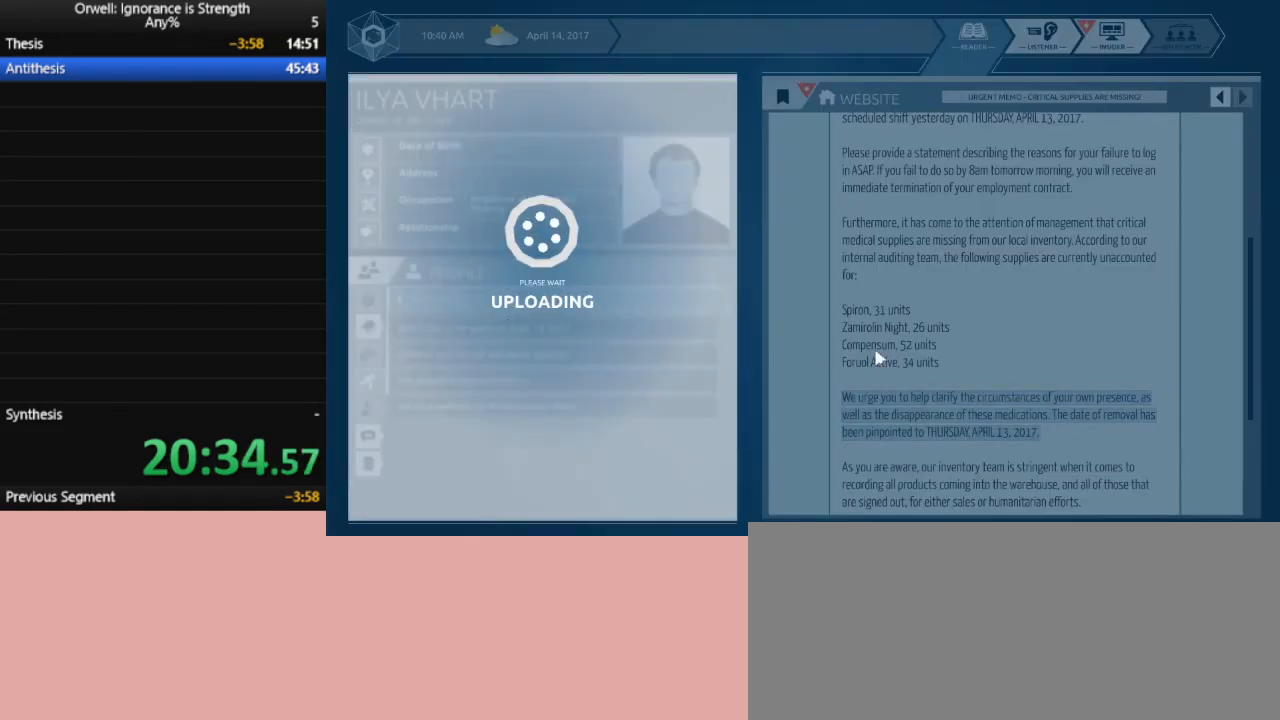
{"keys": [], "mouse": [], "events": []}
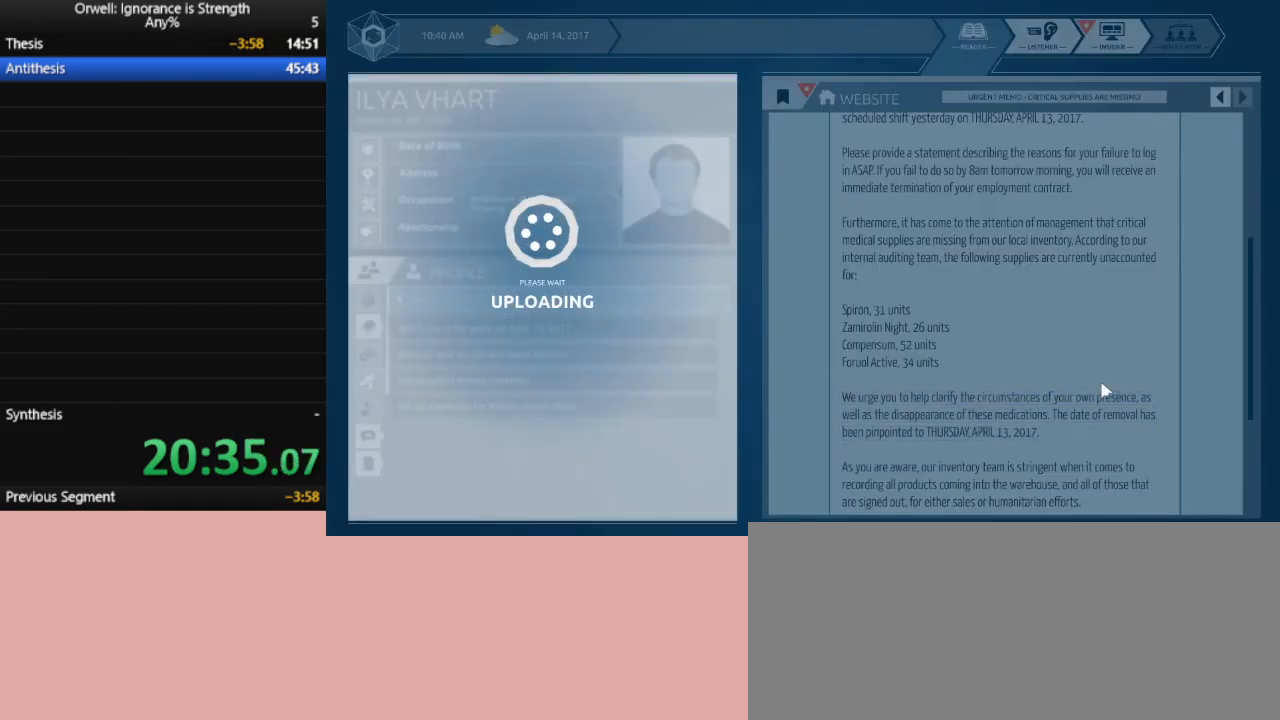
{"keys": [], "mouse": [], "events": []}
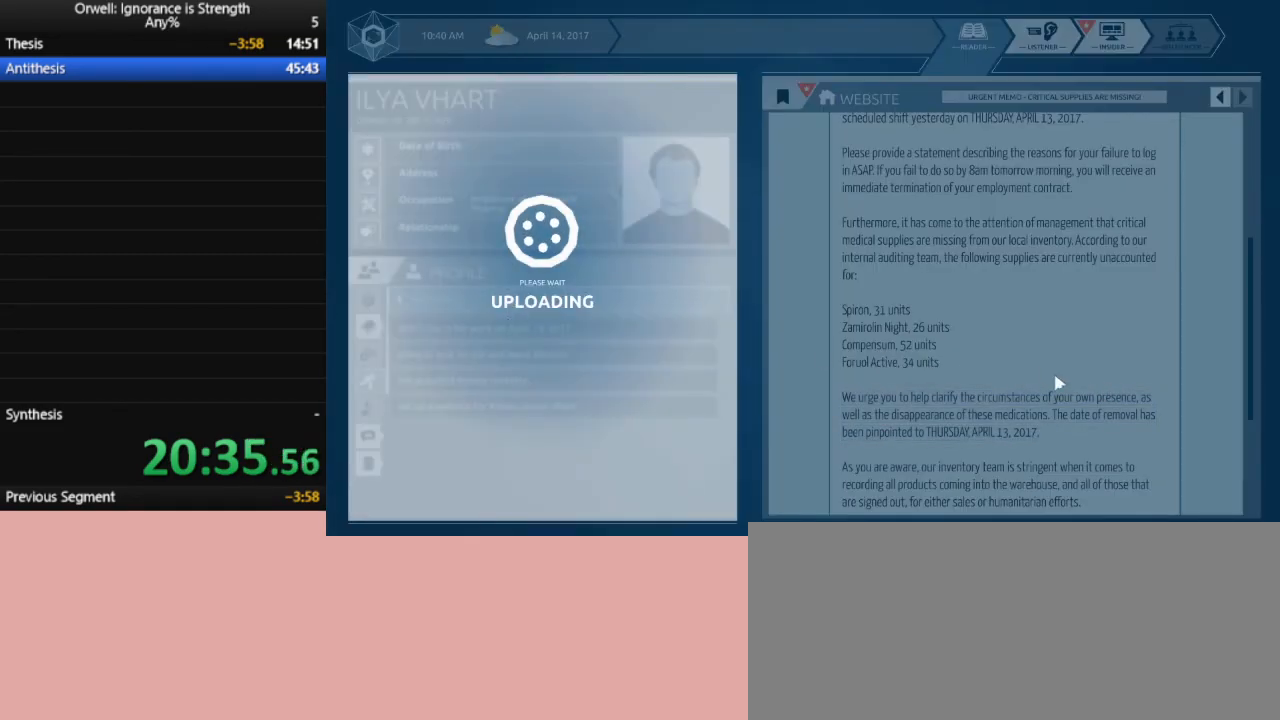
{"keys": [], "mouse": [], "events": []}
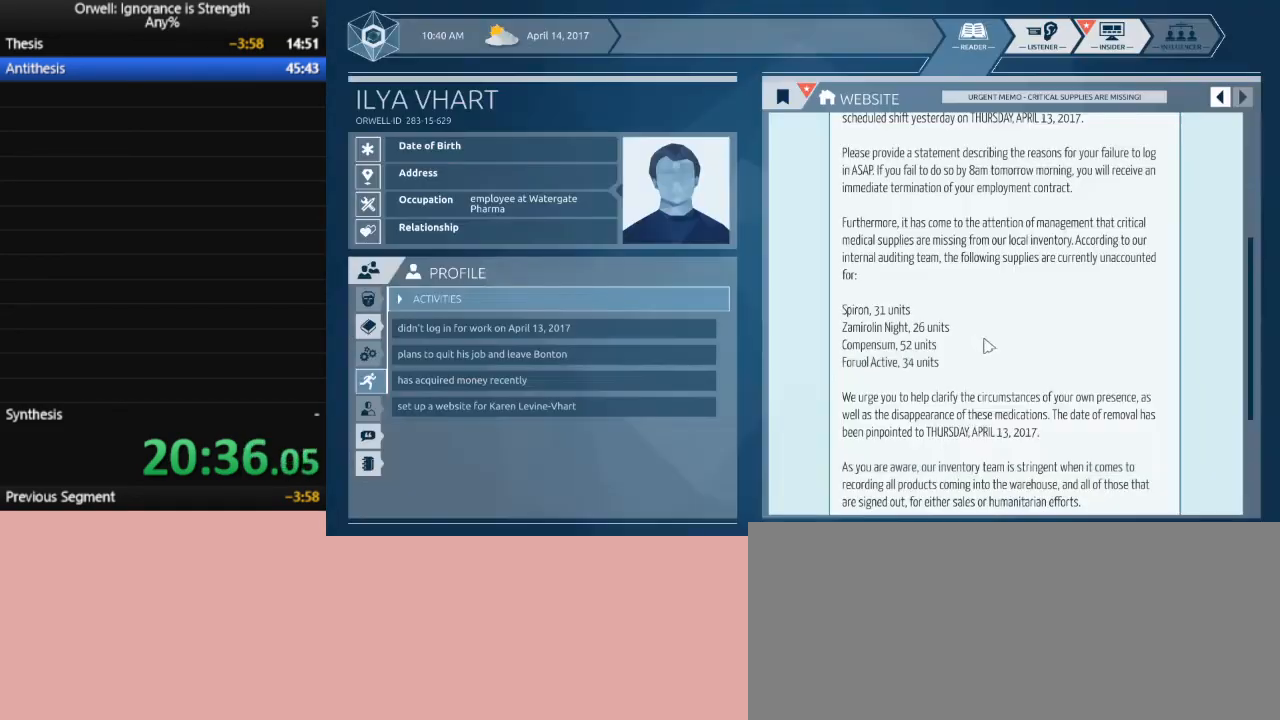
{"keys": [], "mouse": [], "events": []}
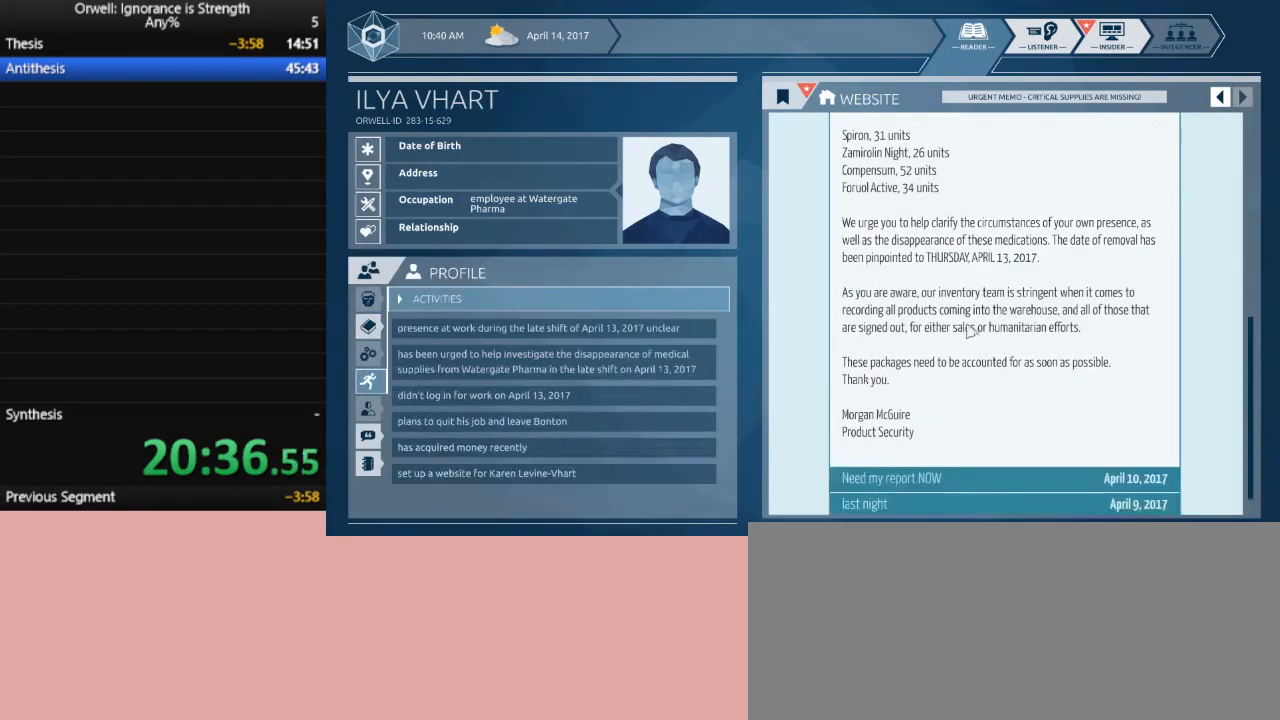
{"keys": [], "mouse": [], "events": []}
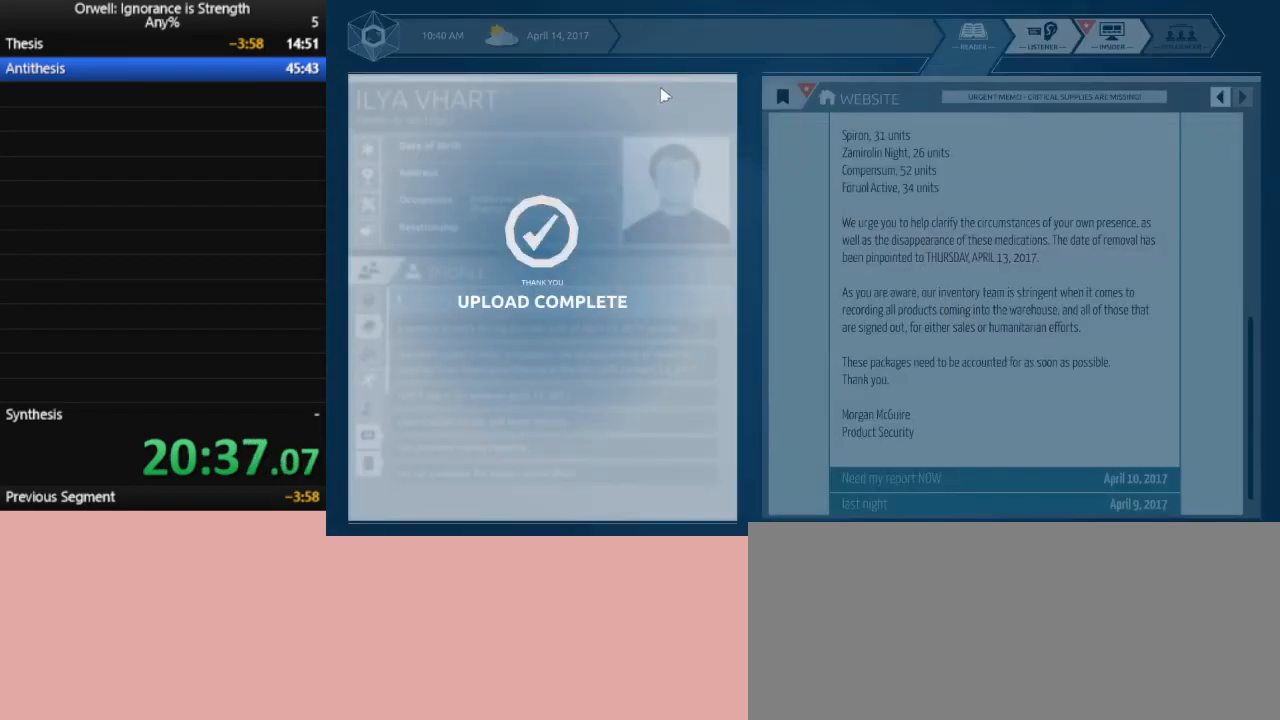
{"keys": [], "mouse": [], "events": []}
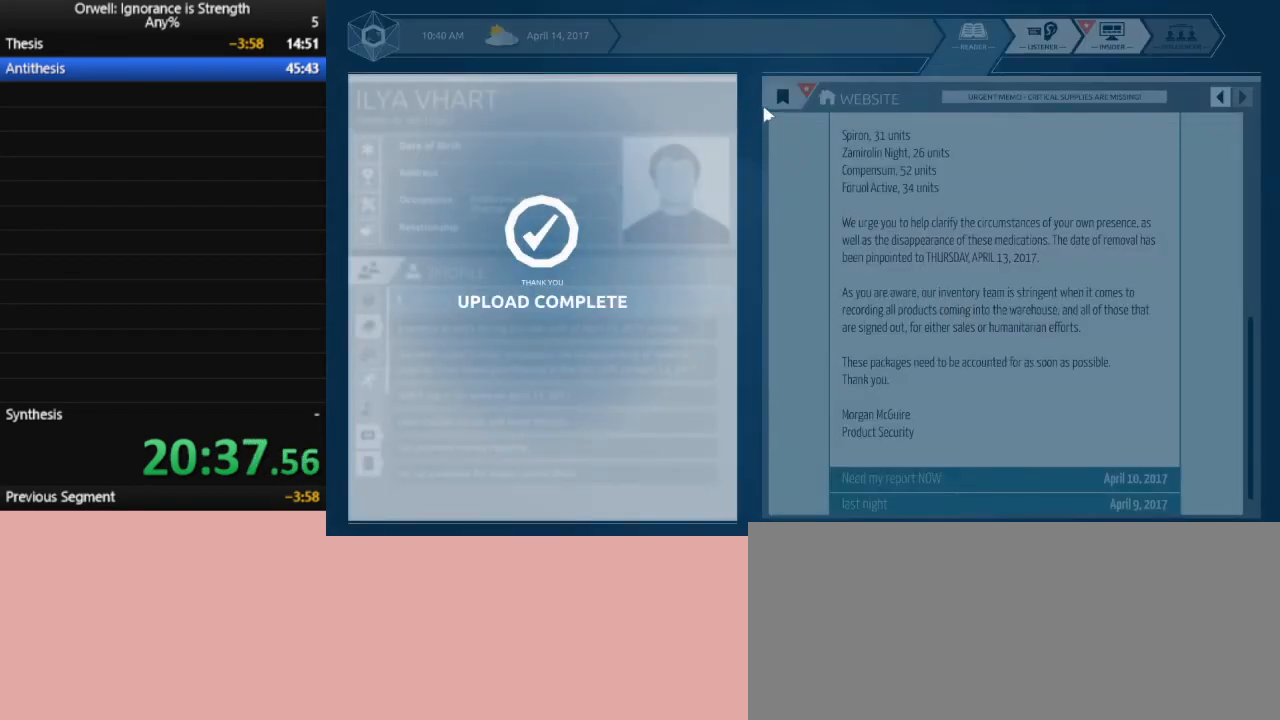
{"keys": [], "mouse": [], "events": []}
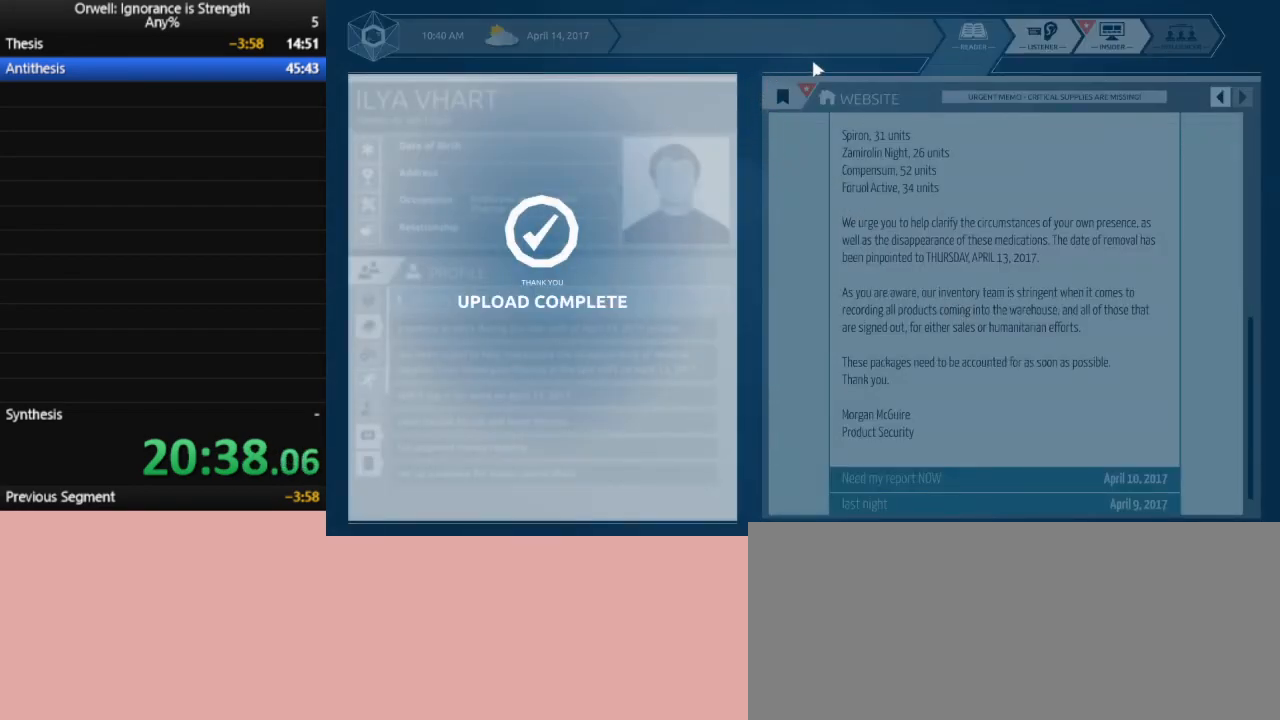
{"keys": [], "mouse": [], "events": []}
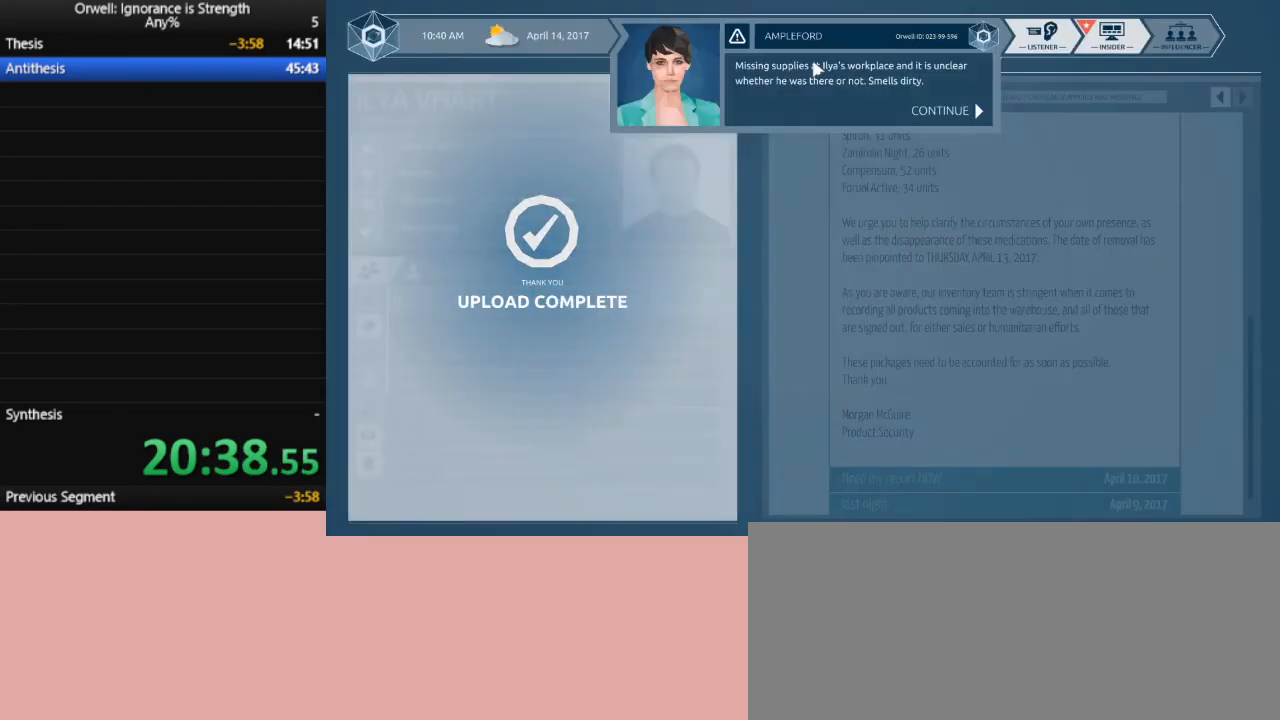
{"keys": [], "mouse": [], "events": [[50, "mouse_left", "down"], [150, "mouse_left", "up"], [200, "mouse_left", "down"], [300, "mouse_left", "up"], [383, "mouse_left", "down"], [483, "mouse_left", "up"]]}
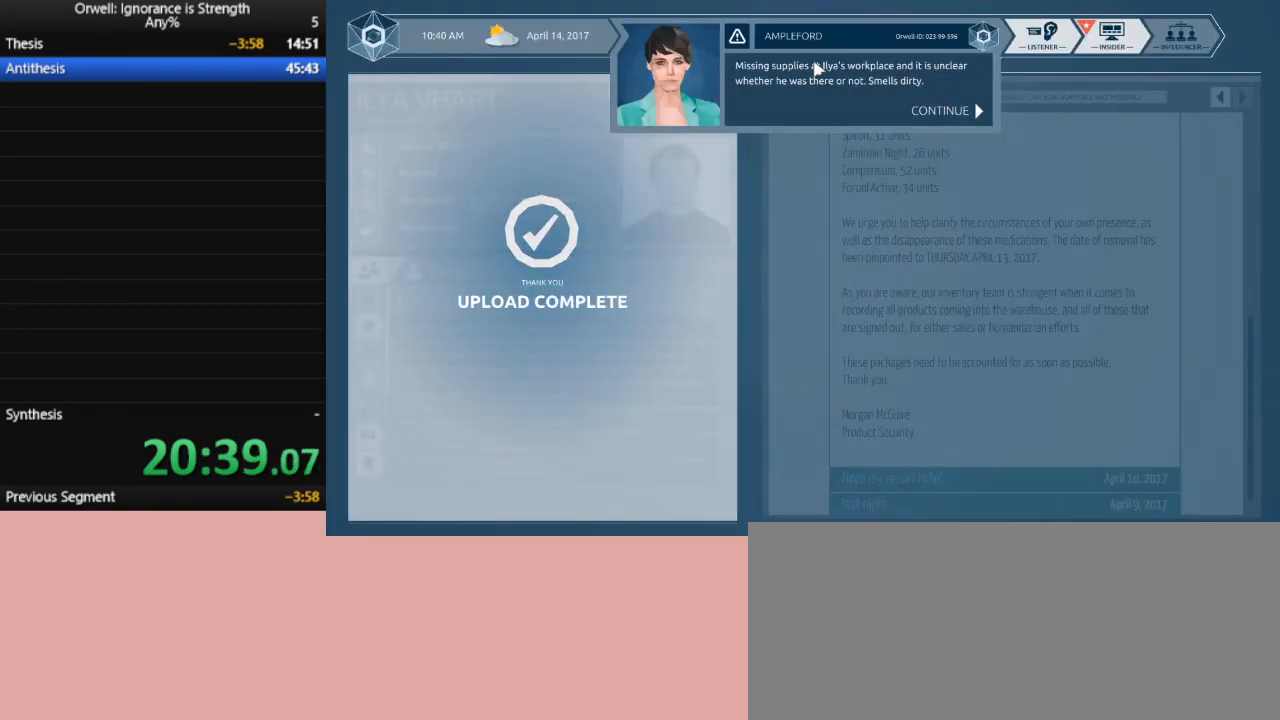
{"keys": [], "mouse": [], "events": [[267, "mouse_left", "down"], [400, "mouse_left", "up"]]}
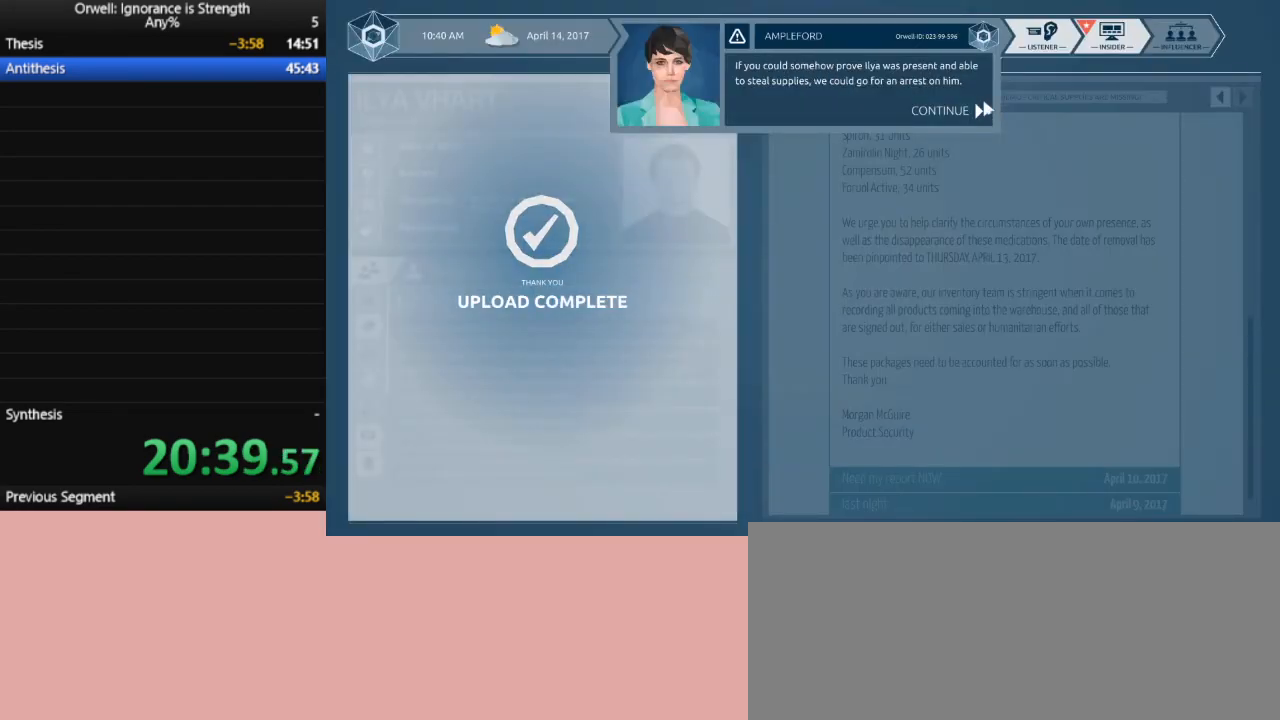
{"keys": [], "mouse": [], "events": [[83, "mouse_left", "down"], [183, "mouse_left", "up"], [333, "mouse_left", "down"], [417, "mouse_left", "up"]]}
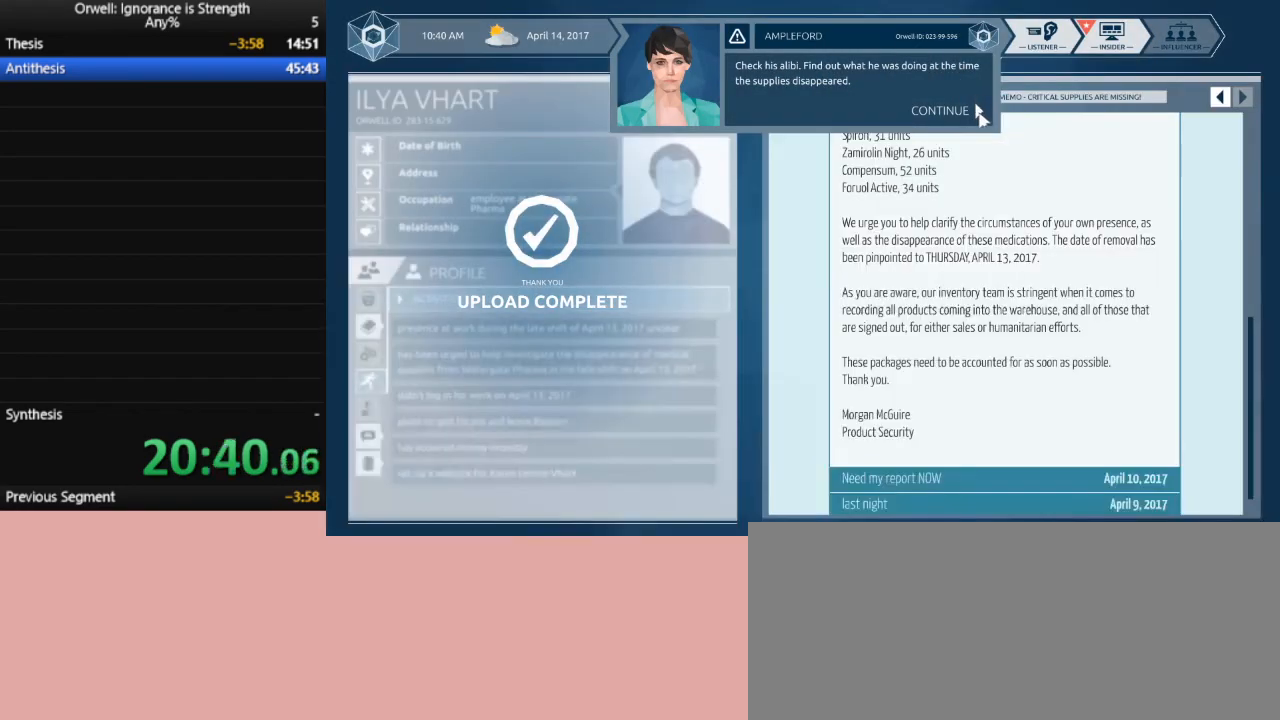
{"keys": [], "mouse": [], "events": []}
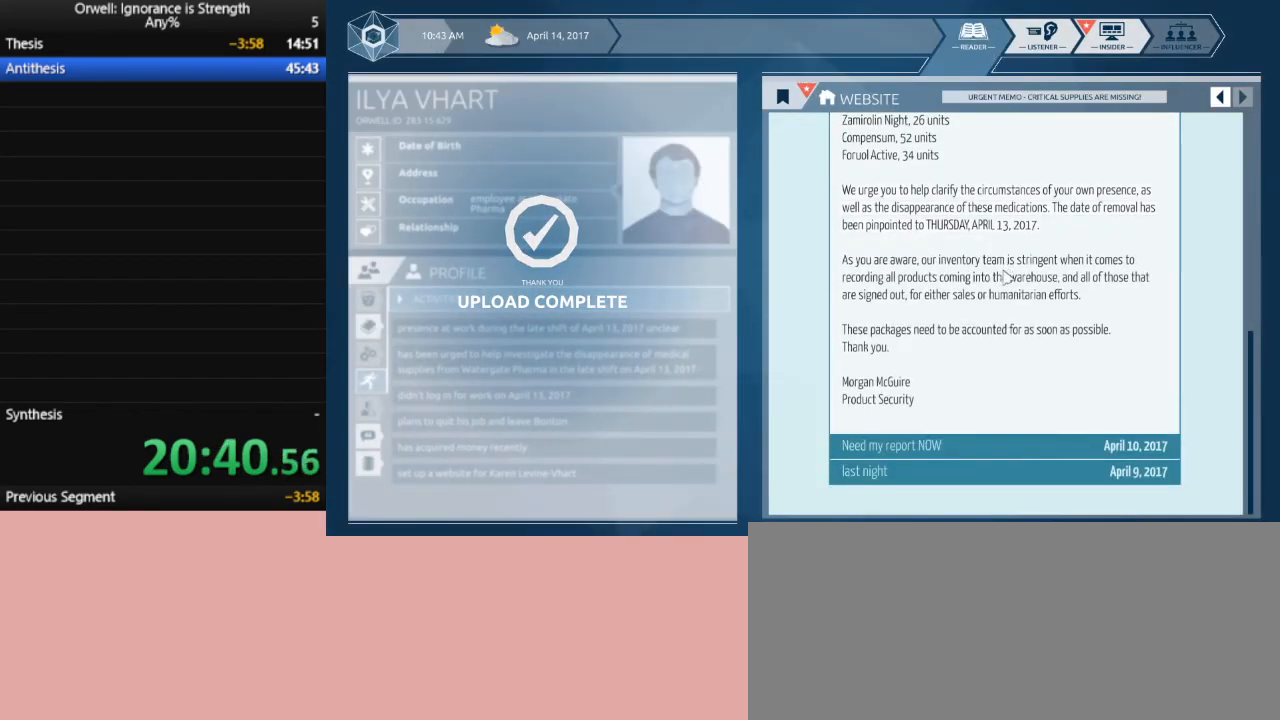
{"keys": [], "mouse": [], "events": []}
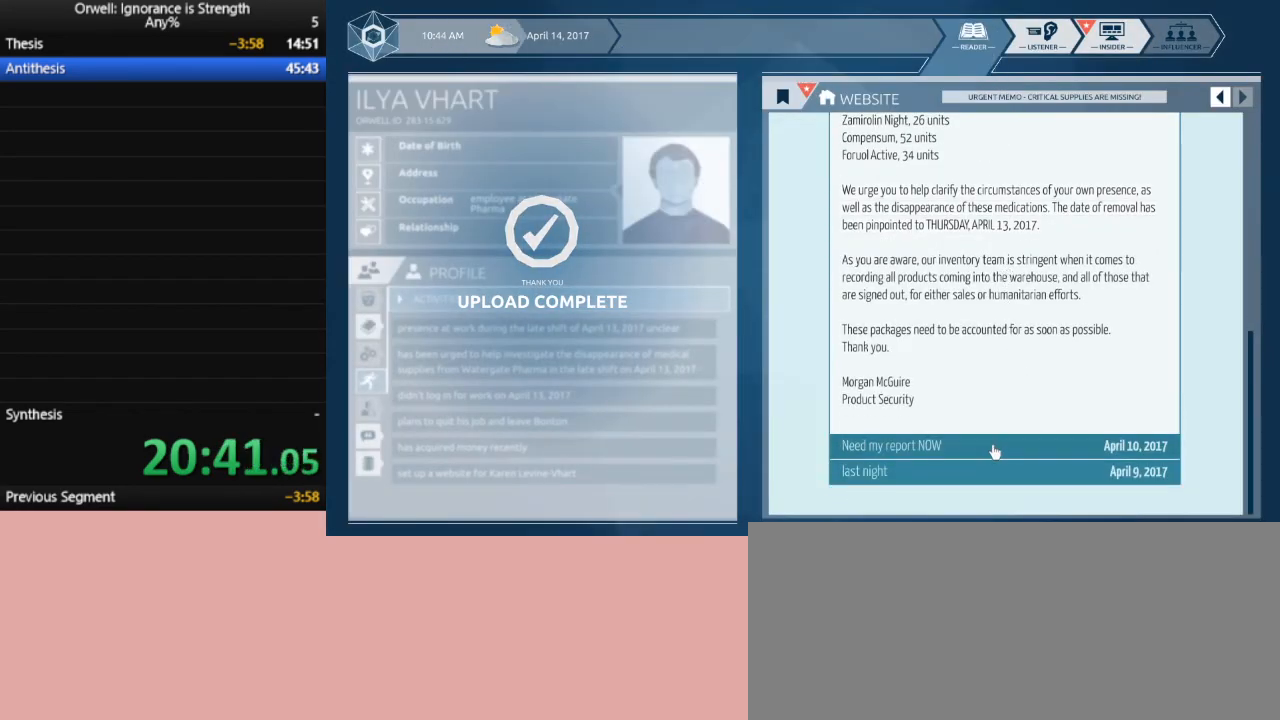
{"keys": [], "mouse": [], "events": [[50, "mouse_left", "down"], [133, "mouse_left", "up"]]}
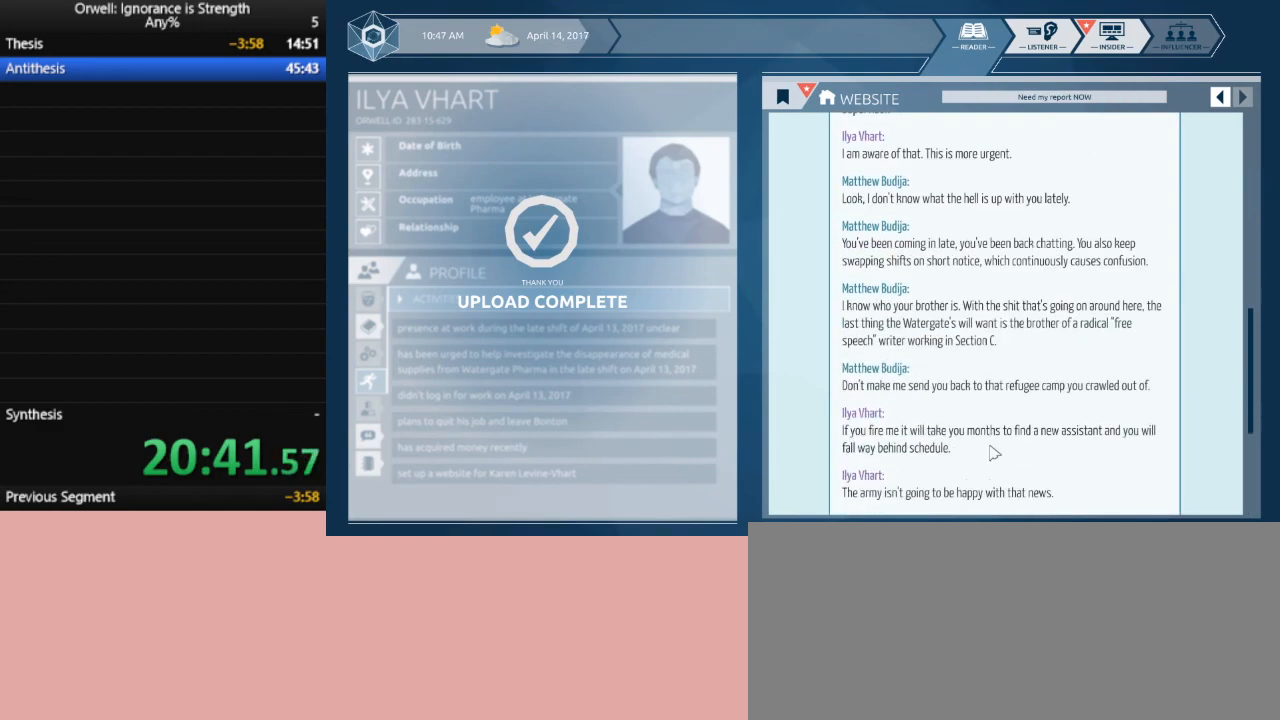
{"keys": [], "mouse": [], "events": []}
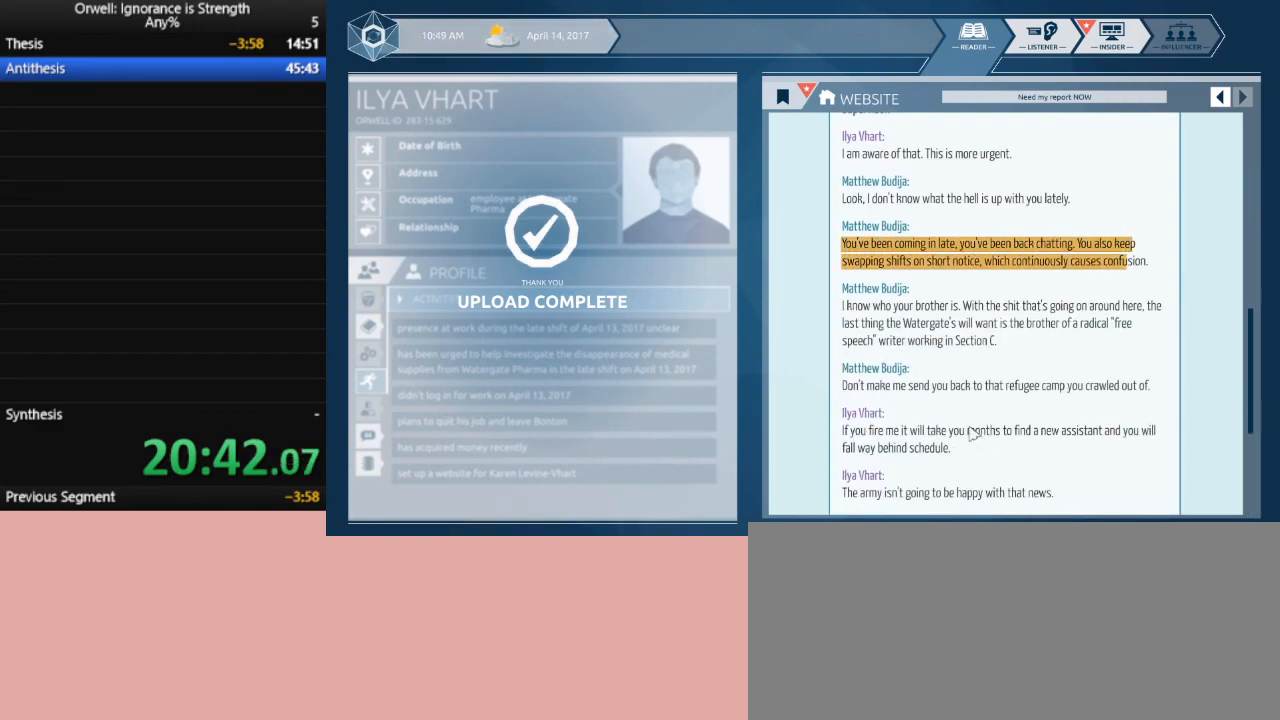
{"keys": [], "mouse": [], "events": []}
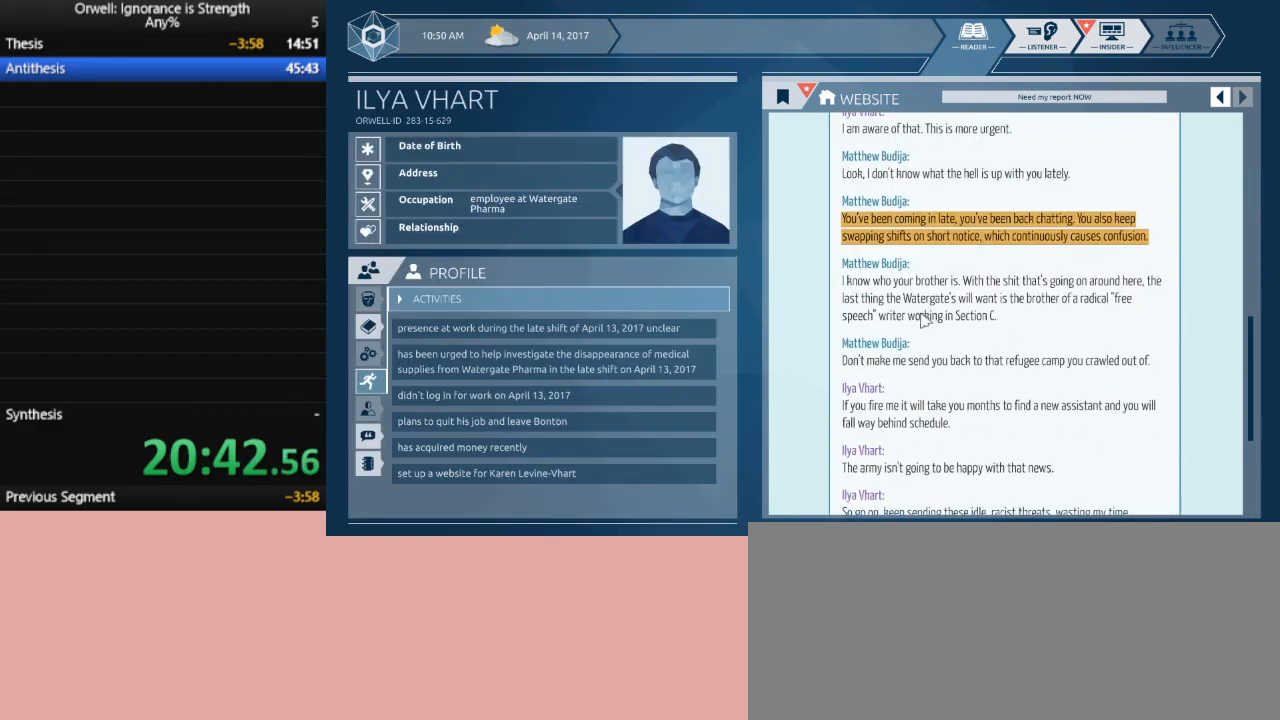
{"keys": [], "mouse": [], "events": []}
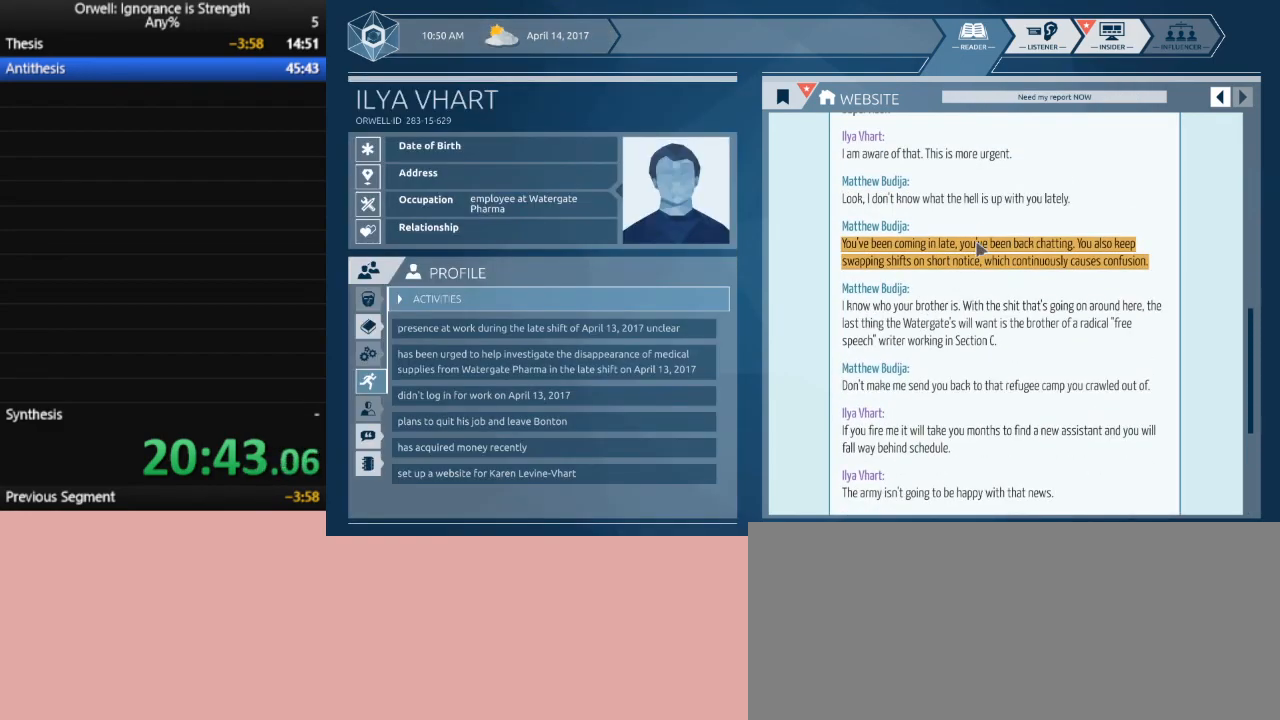
{"keys": [], "mouse": ["left"], "events": [[150, "mouse_left", "down"]]}